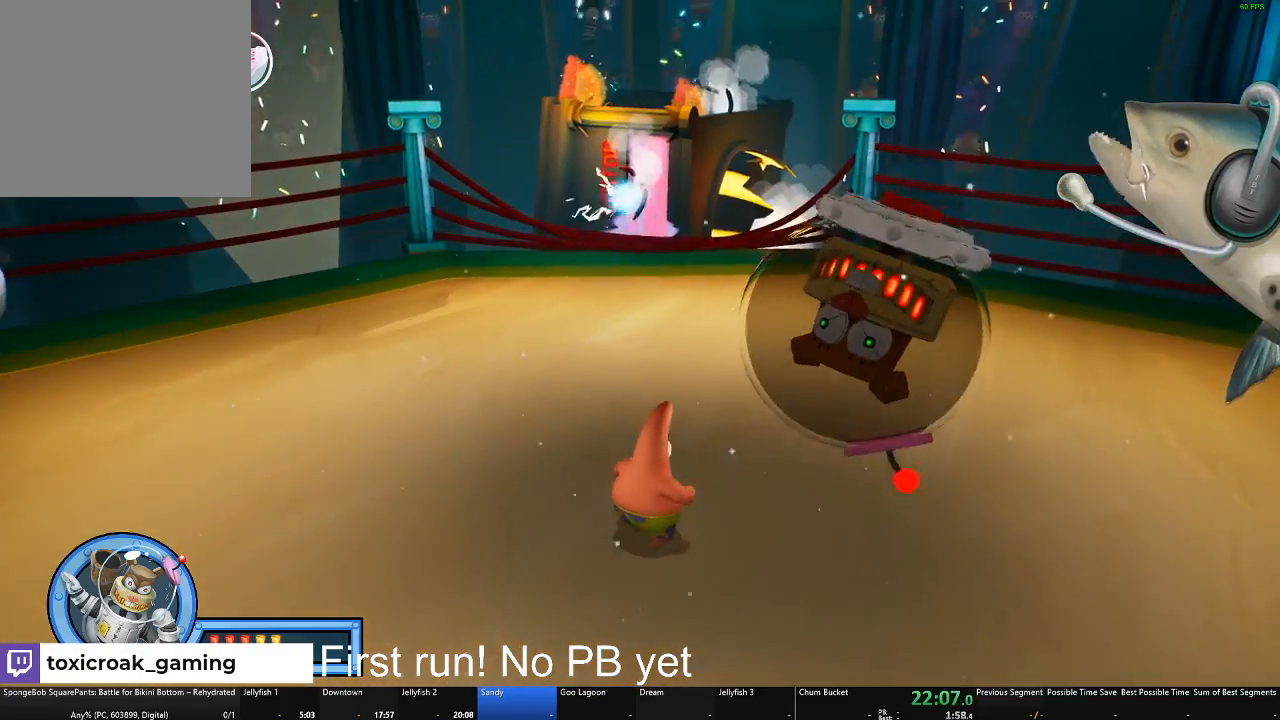
Gameplay with a controller (Xbox layout); each line is a JSON object with the inputs held at the frame after it (dt_ms = milliseconds from this image to that frame). "events" lists button and stick changes between this image and that frame as [ms after this image, input, new state], when the widget could be followed in between.
{"dt_ms": 501, "buttons": [], "left_stick": "up-right", "right_stick": "center", "events": [[84, "B", "up"], [200, "B", "down"], [301, "B", "up"], [401, "B", "down"], [501, "B", "up"]]}
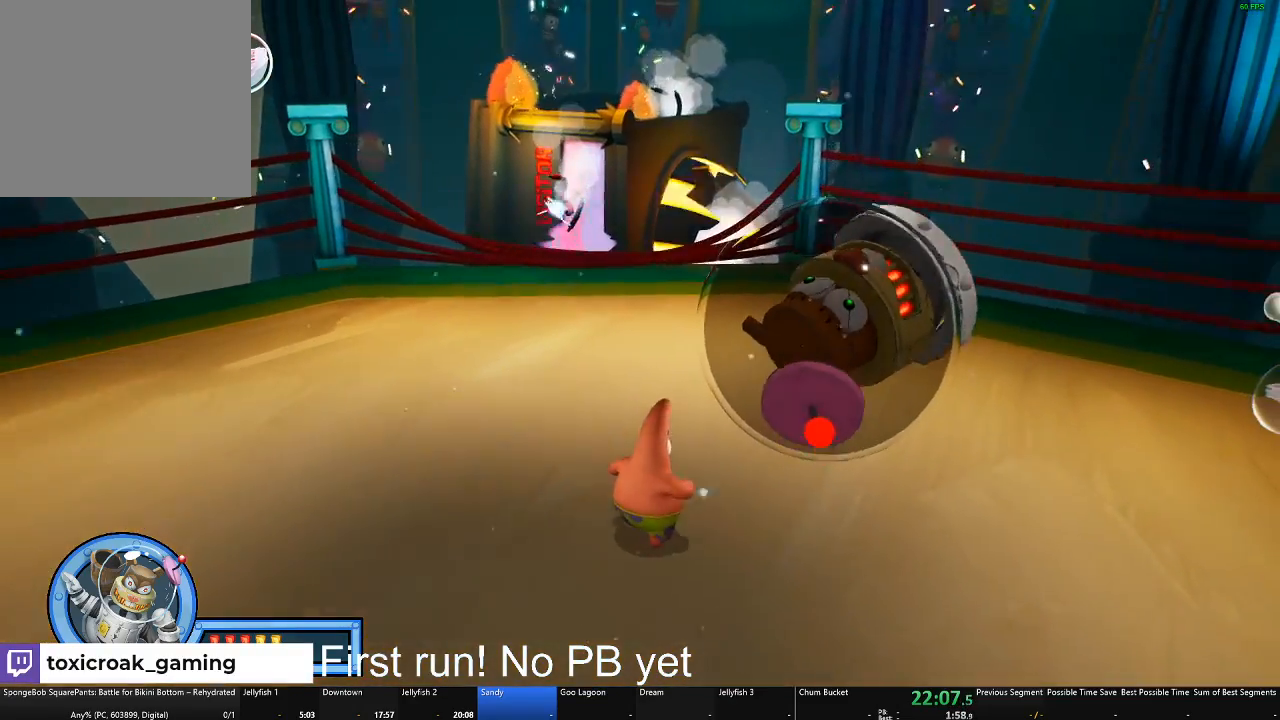
{"dt_ms": 500, "buttons": [], "left_stick": "up-left", "right_stick": "center", "events": [[83, "B", "down"], [200, "B", "up"], [267, "B", "down"], [384, "B", "up"], [450, "left_stick", "up-left"]]}
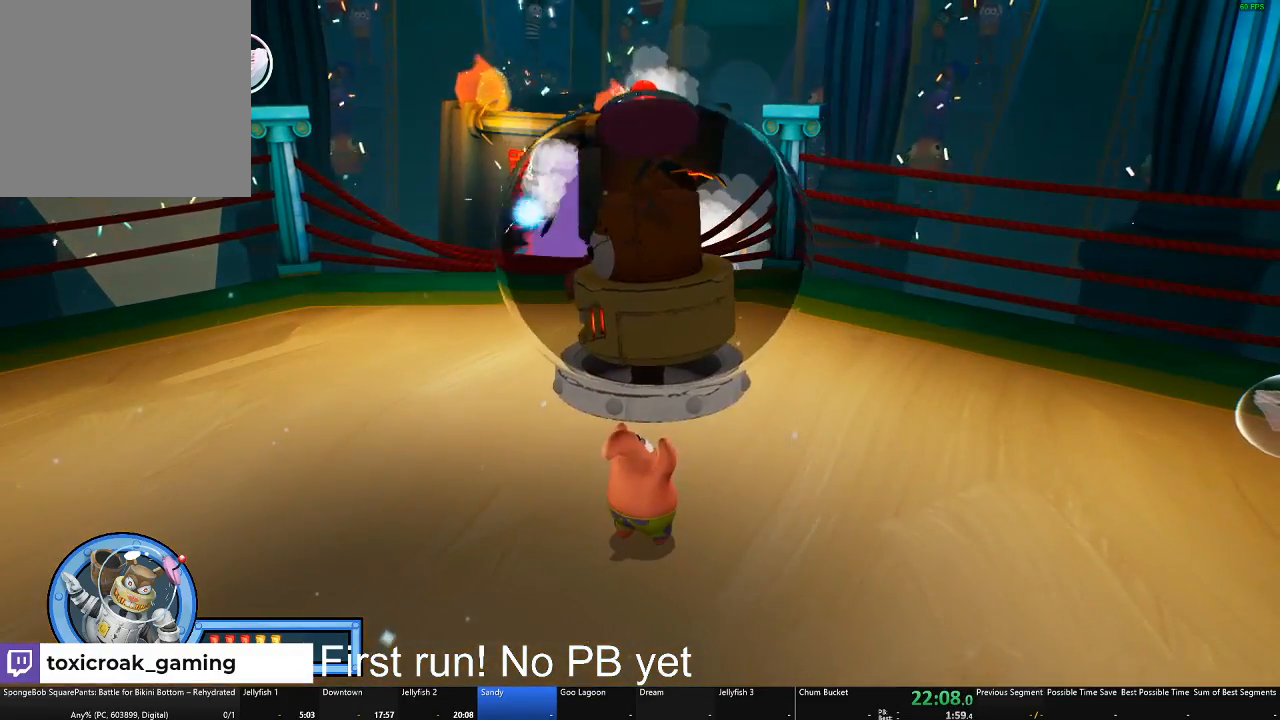
{"dt_ms": 501, "buttons": [], "left_stick": "up-left", "right_stick": "center", "events": [[50, "R1", "down"], [317, "R1", "up"]]}
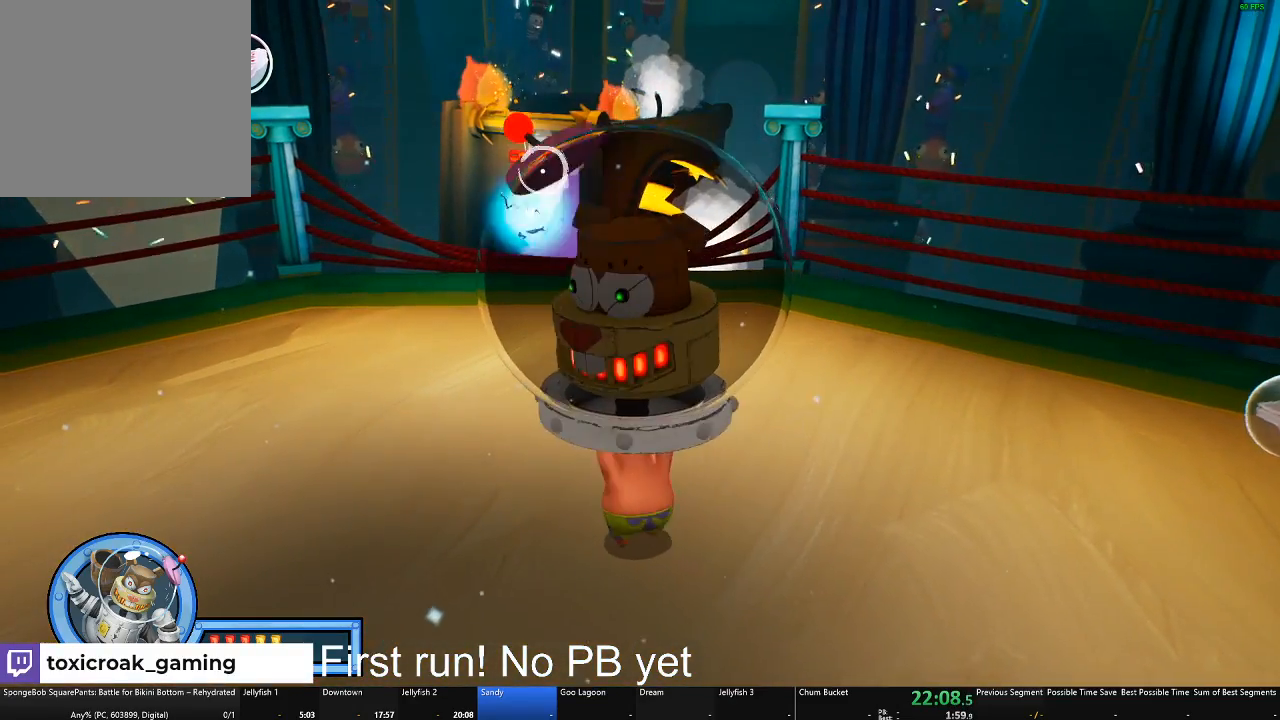
{"dt_ms": 500, "buttons": [], "left_stick": "up", "right_stick": "center", "events": [[267, "B", "down"], [267, "left_stick", "up"], [350, "B", "up"]]}
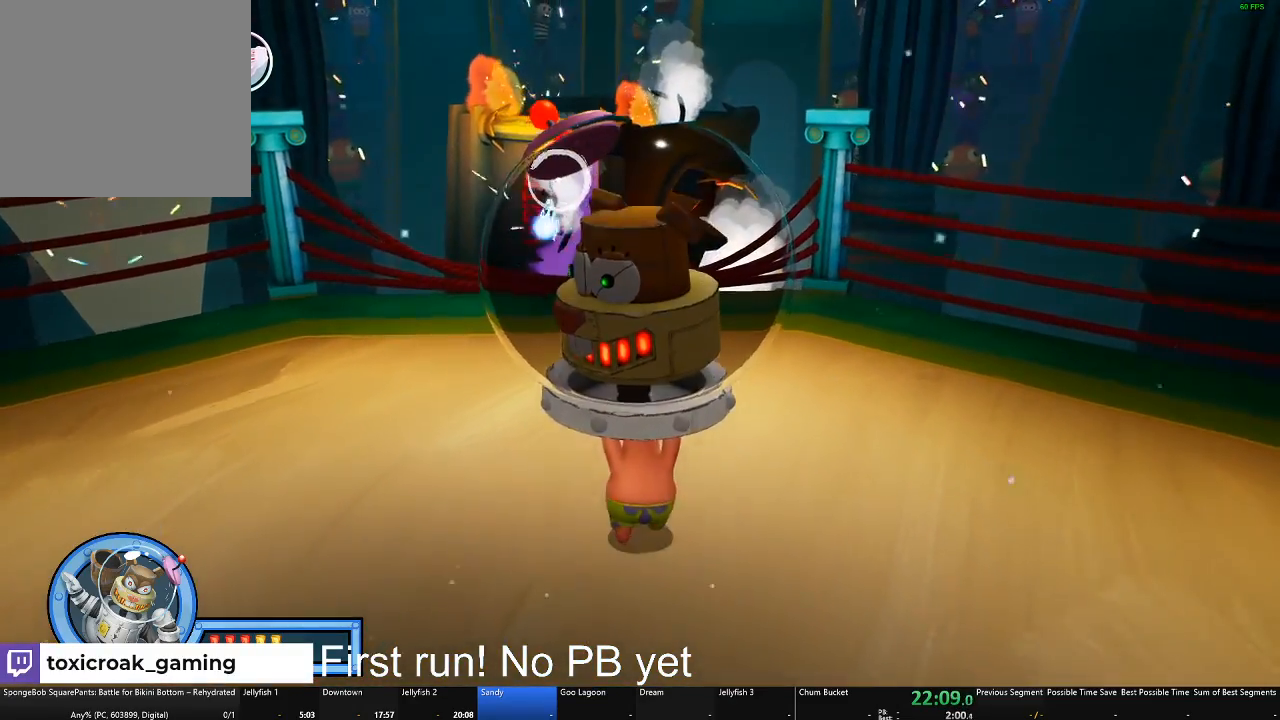
{"dt_ms": 501, "buttons": [], "left_stick": "up", "right_stick": "center", "events": [[367, "R1", "down"], [434, "R1", "up"]]}
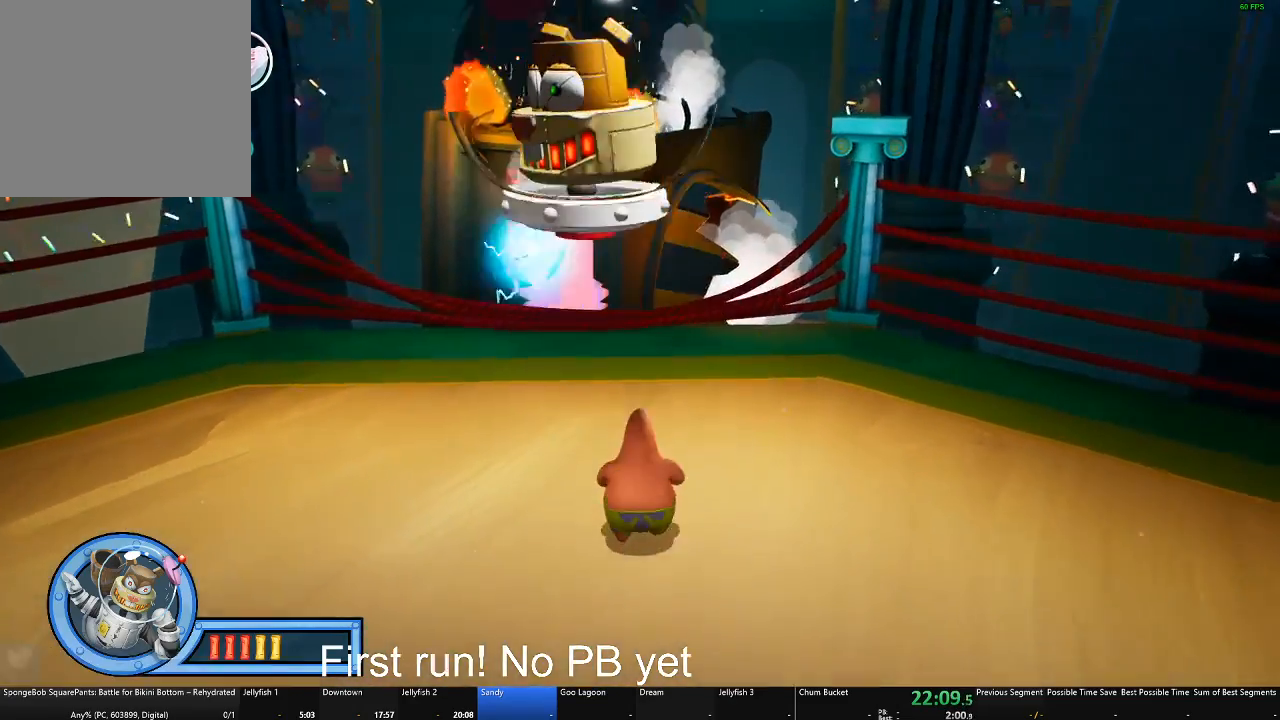
{"dt_ms": 500, "buttons": [], "left_stick": "down", "right_stick": "center", "events": [[16, "R1", "down"], [50, "left_stick", "center"], [100, "left_stick", "down"], [133, "R1", "up"], [317, "right_stick", "left"], [384, "R1", "down"], [434, "R1", "up"], [467, "right_stick", "center"]]}
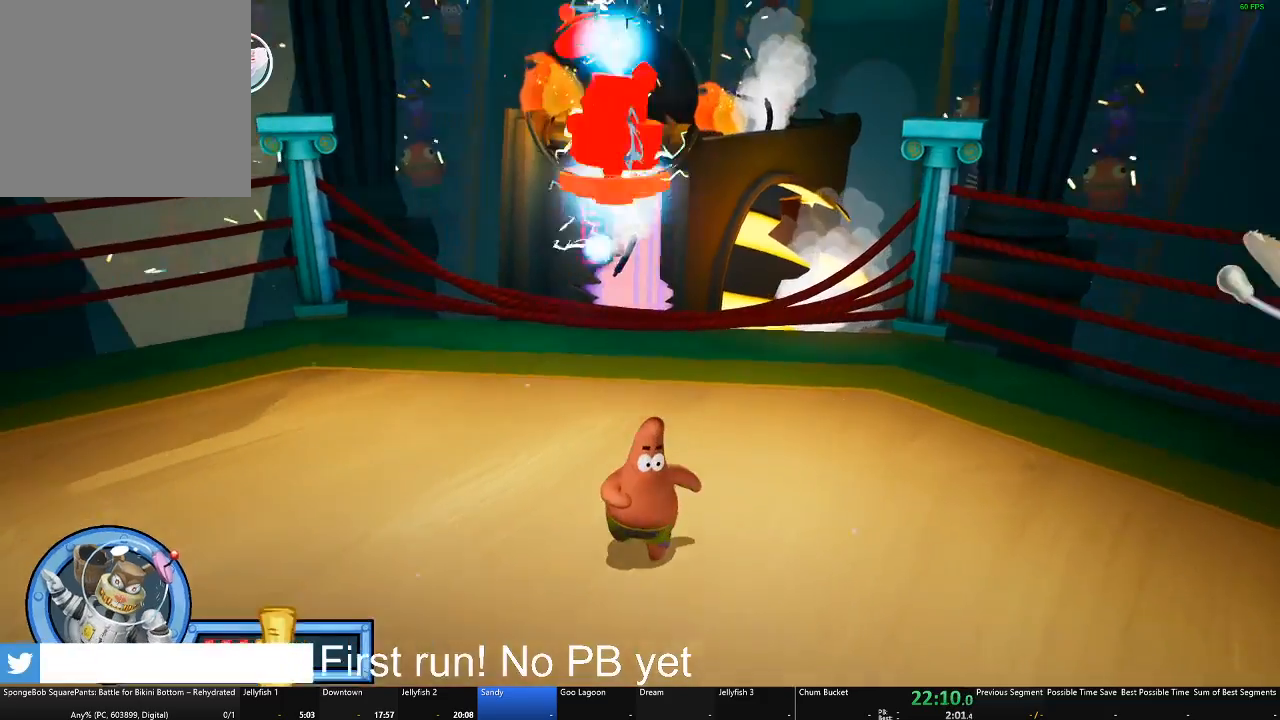
{"dt_ms": 501, "buttons": [], "left_stick": "down", "right_stick": "center", "events": [[434, "right_stick", "left"], [484, "right_stick", "center"]]}
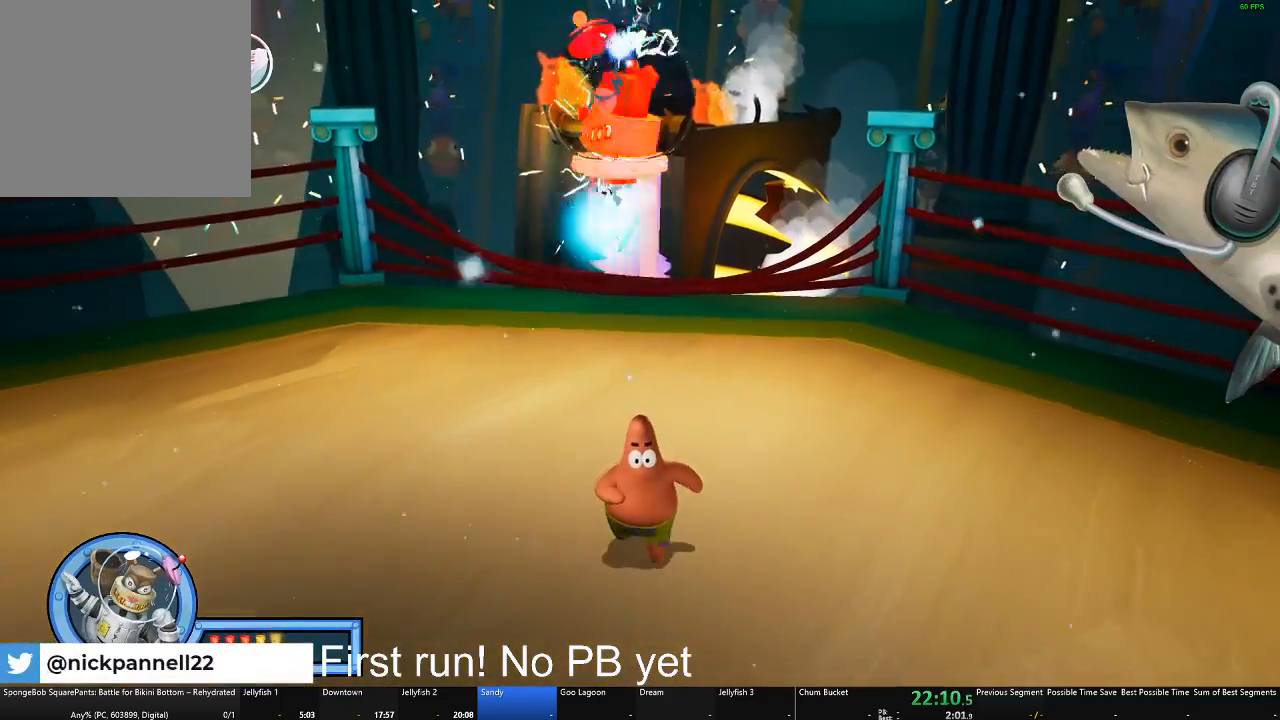
{"dt_ms": 500, "buttons": [], "left_stick": "down", "right_stick": "left", "events": [[367, "right_stick", "left"]]}
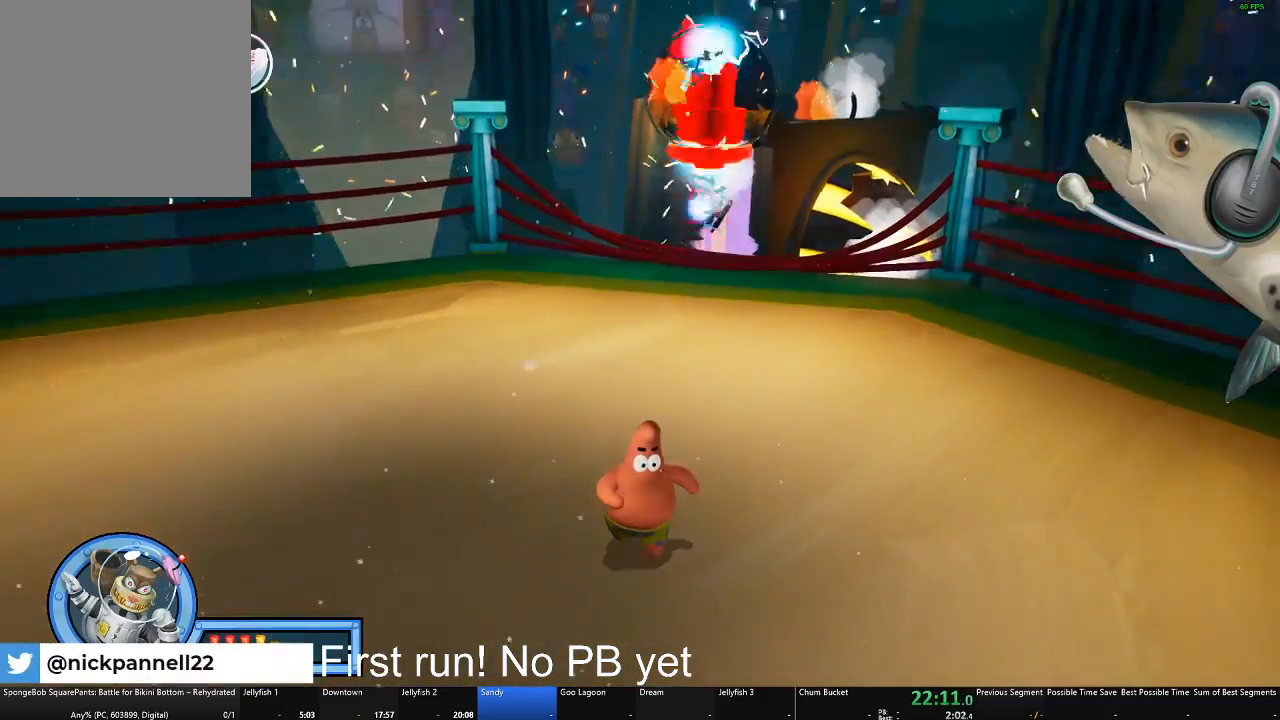
{"dt_ms": 501, "buttons": [], "left_stick": "down", "right_stick": "left", "events": [[34, "right_stick", "center"], [367, "right_stick", "left"]]}
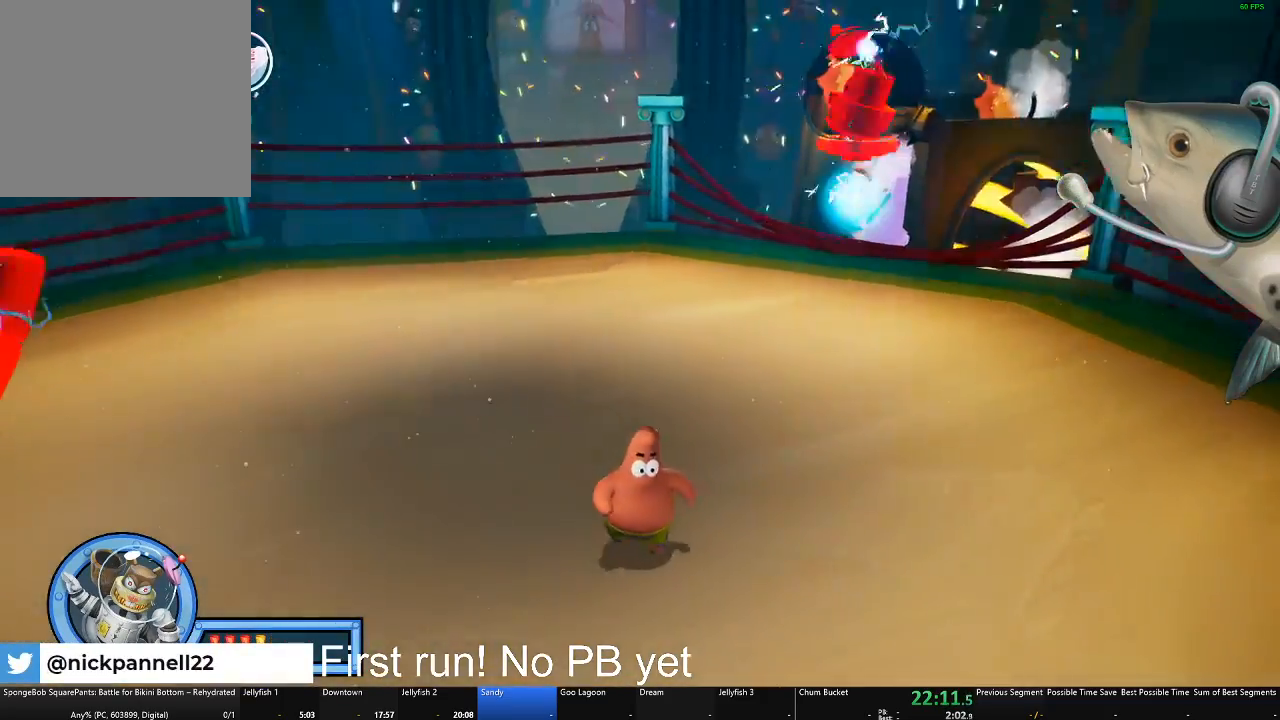
{"dt_ms": 500, "buttons": [], "left_stick": "down-left", "right_stick": "center", "events": [[50, "R1", "down"], [117, "R1", "up"], [150, "right_stick", "center"], [450, "left_stick", "down-left"]]}
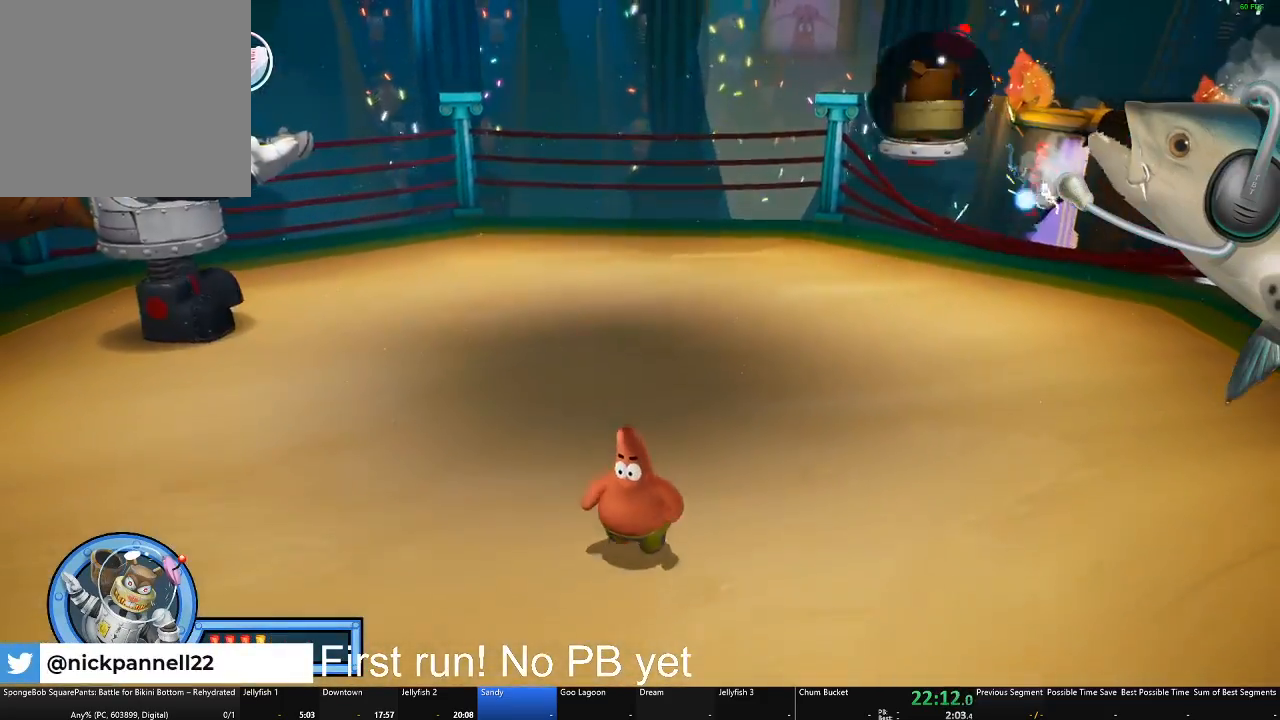
{"dt_ms": 501, "buttons": [], "left_stick": "left", "right_stick": "left", "events": [[117, "R1", "down"], [167, "R1", "up"], [417, "left_stick", "left"], [467, "right_stick", "left"]]}
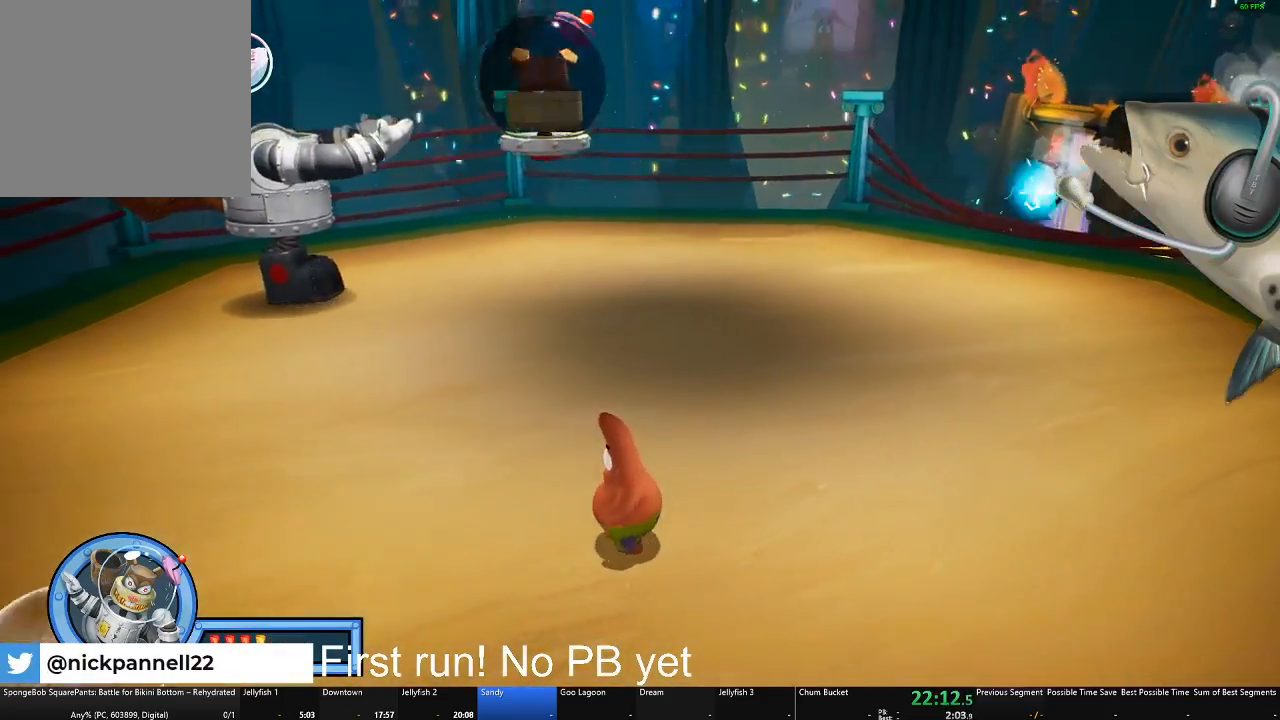
{"dt_ms": 500, "buttons": [], "left_stick": "up", "right_stick": "center", "events": [[33, "left_stick", "up-left"], [217, "left_stick", "up"], [233, "right_stick", "center"]]}
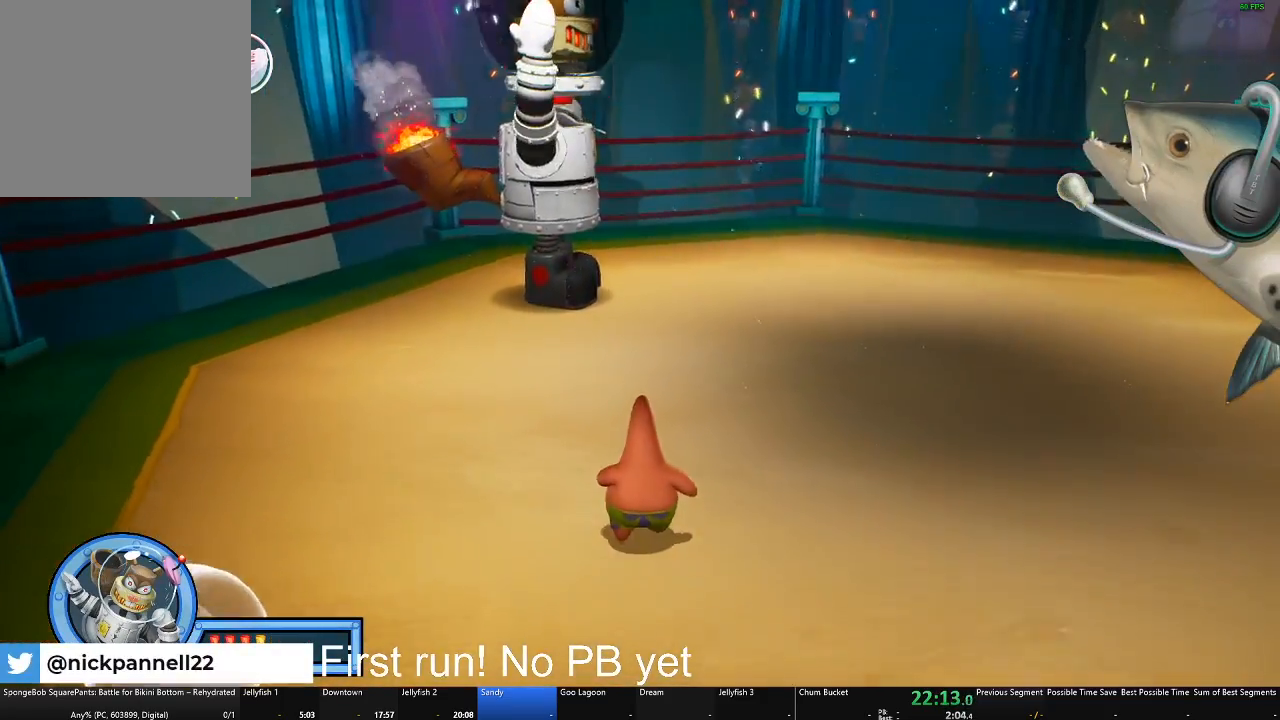
{"dt_ms": 501, "buttons": [], "left_stick": "up-right", "right_stick": "left", "events": [[34, "right_stick", "left"], [67, "left_stick", "up-right"], [234, "right_stick", "center"], [451, "right_stick", "left"]]}
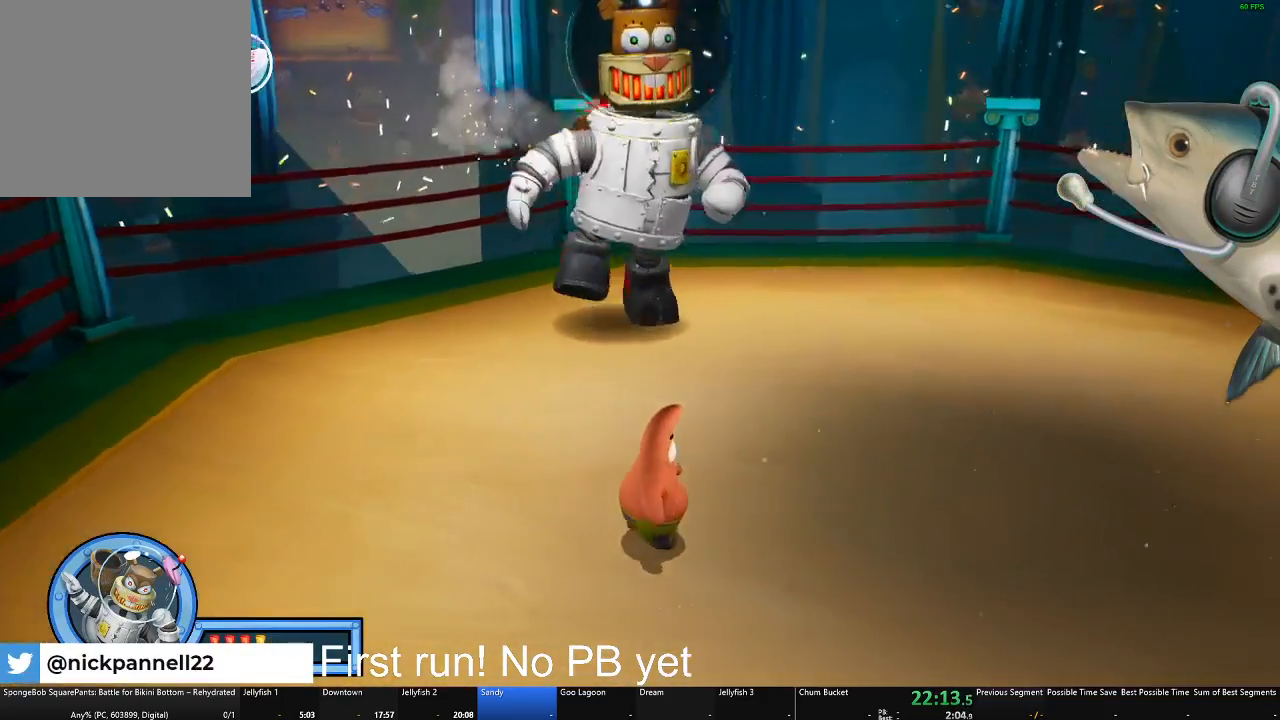
{"dt_ms": 500, "buttons": [], "left_stick": "down-right", "right_stick": "center", "events": [[200, "right_stick", "center"], [450, "left_stick", "down-right"]]}
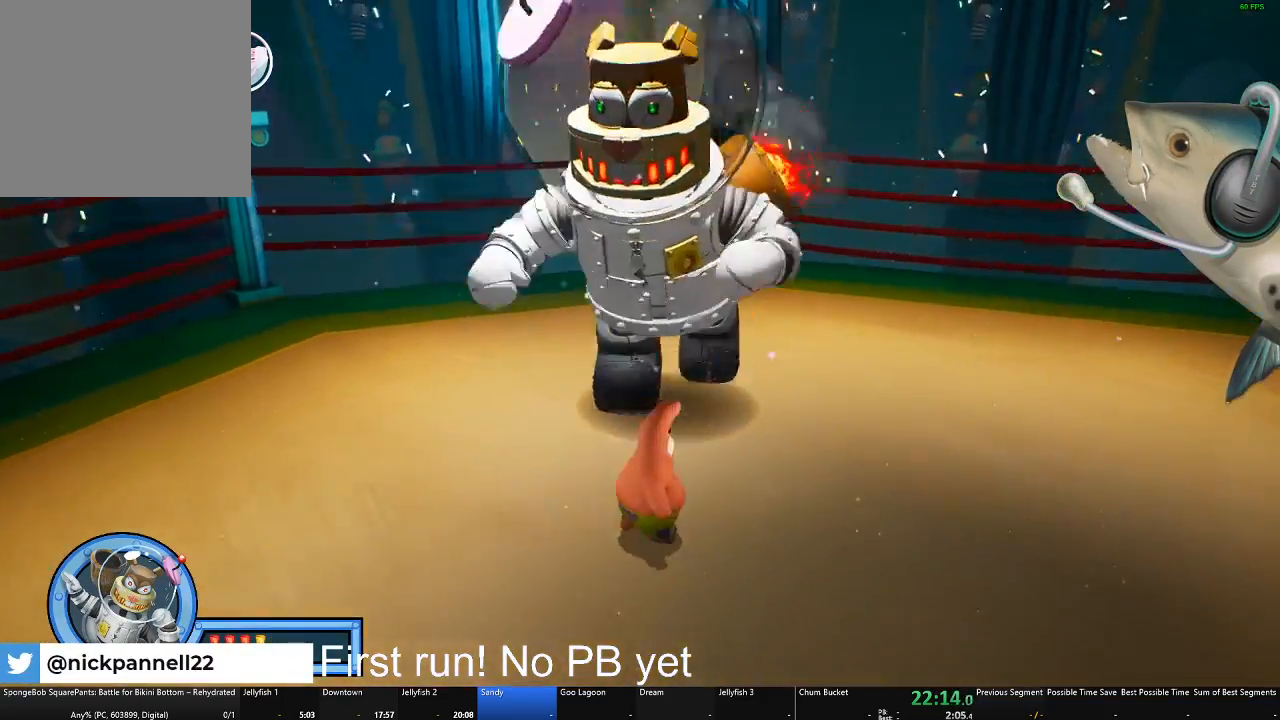
{"dt_ms": 501, "buttons": [], "left_stick": "down", "right_stick": "center"}
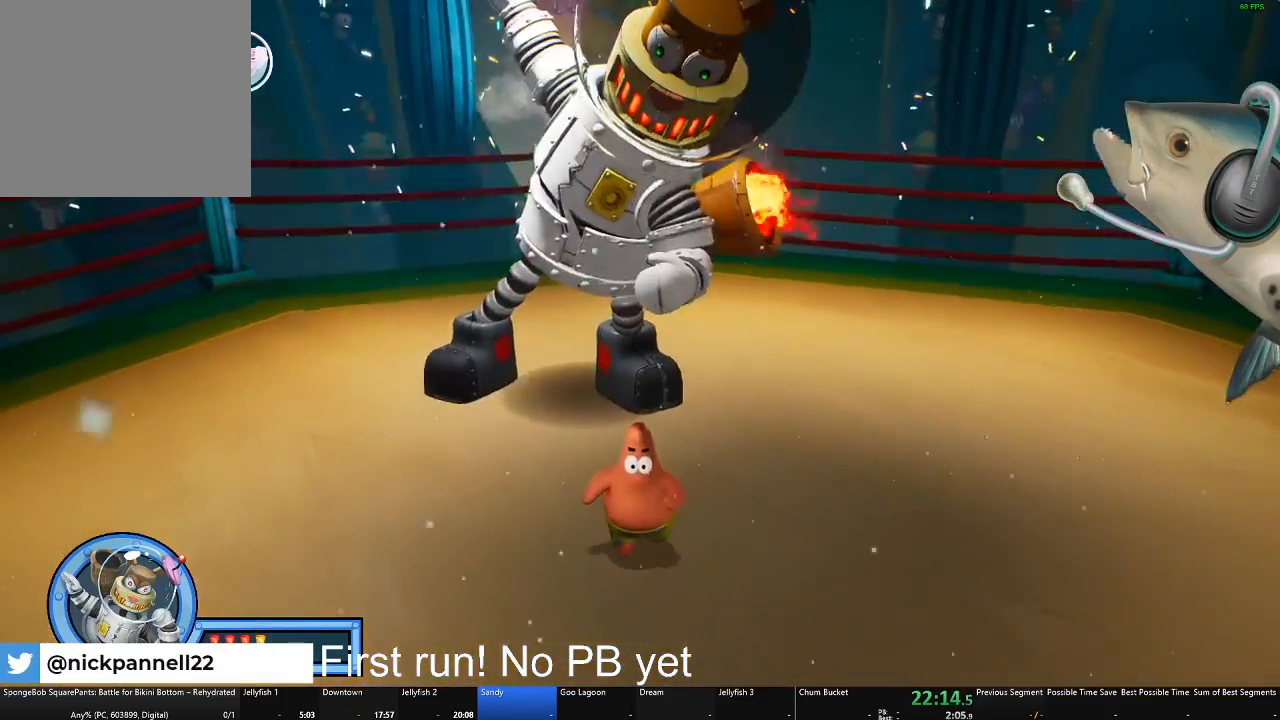
{"dt_ms": 500, "buttons": [], "left_stick": "up", "right_stick": "center", "events": [[50, "R1", "down"], [267, "R1", "up"], [267, "left_stick", "center"], [317, "left_stick", "up"]]}
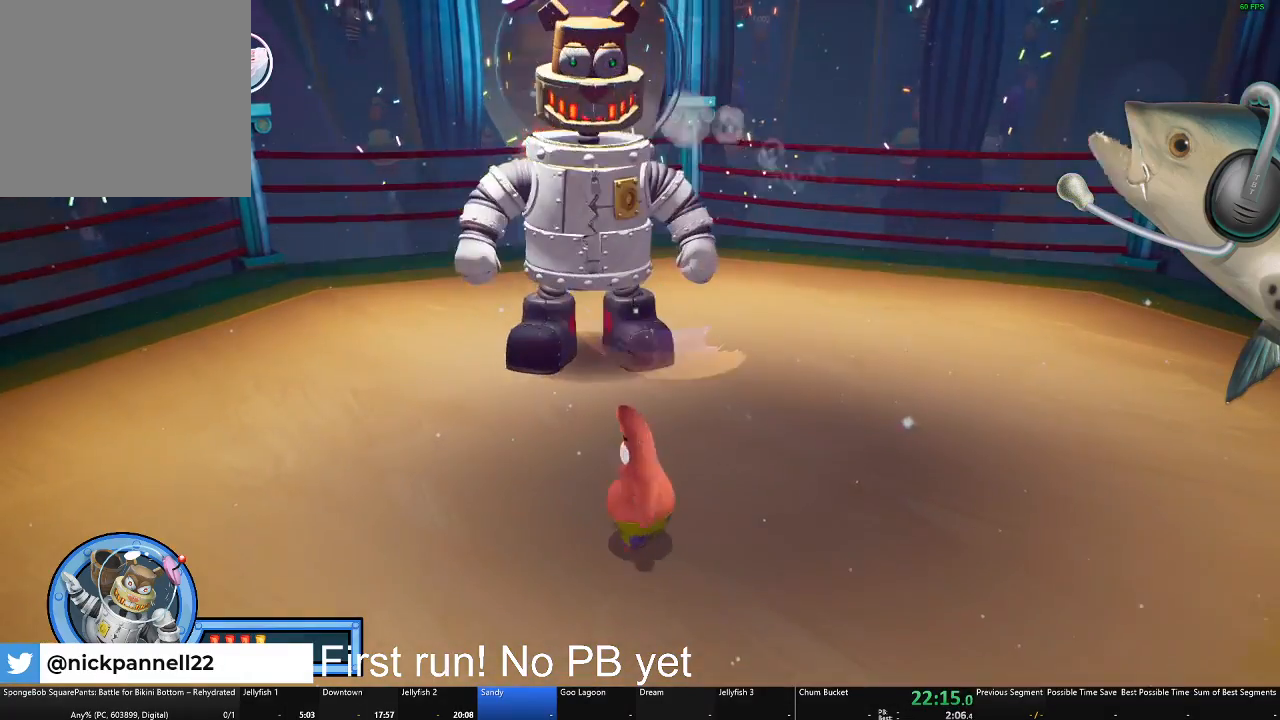
{"dt_ms": 501, "buttons": [], "left_stick": "down", "right_stick": "center", "events": [[384, "left_stick", "right"], [467, "left_stick", "down"]]}
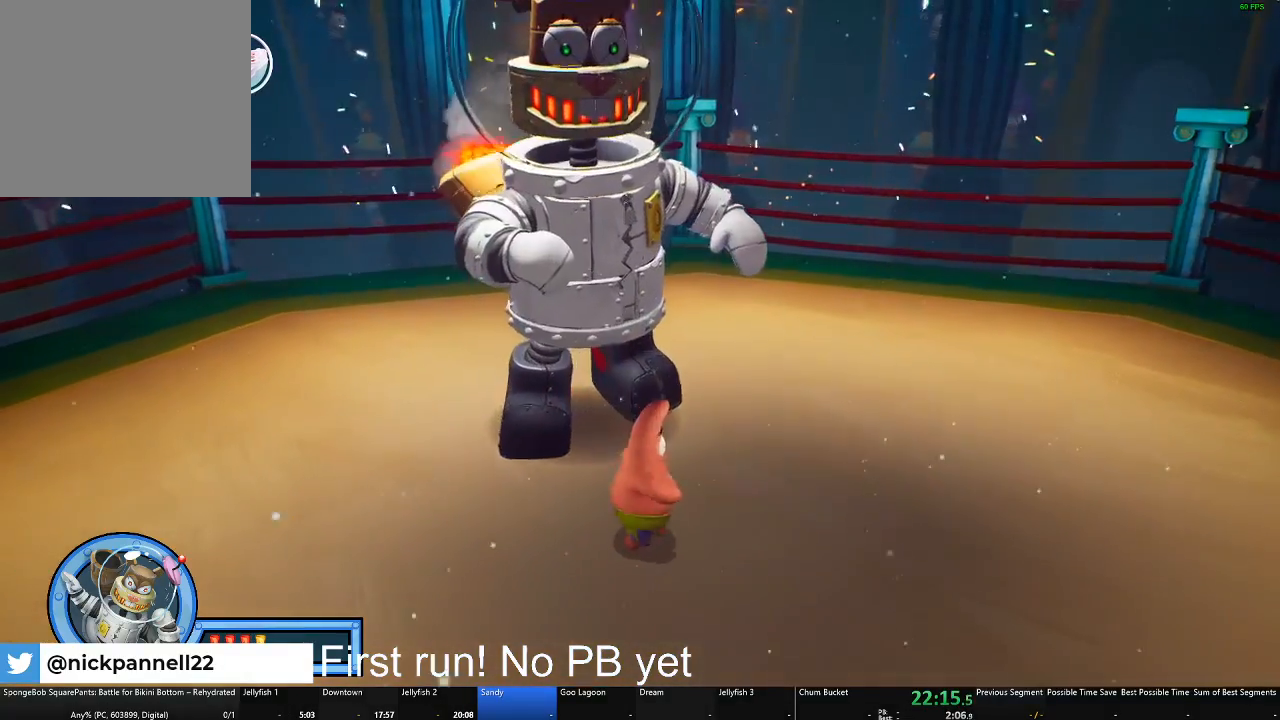
{"dt_ms": 984, "buttons": [], "left_stick": "down-left", "right_stick": "center"}
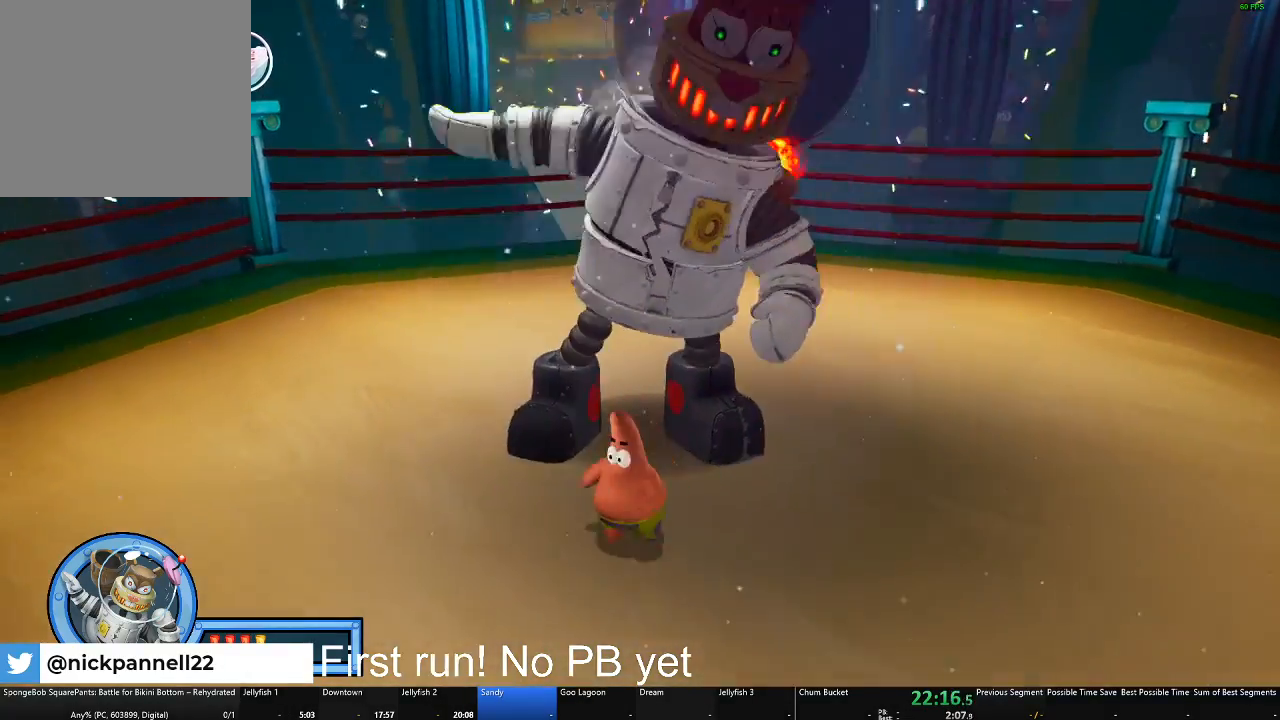
{"dt_ms": 501, "buttons": [], "left_stick": "center", "right_stick": "center", "events": [[33, "R1", "down"], [84, "left_stick", "down"], [134, "R1", "up"], [501, "left_stick", "center"]]}
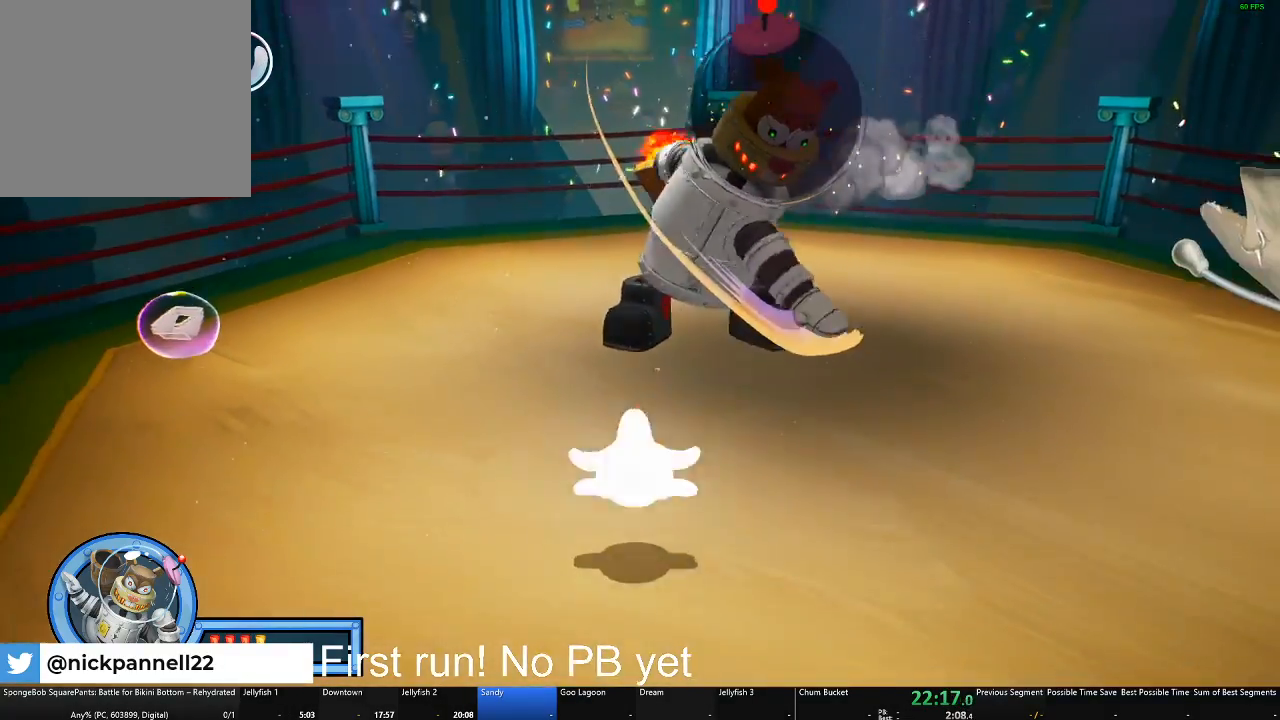
{"dt_ms": 500, "buttons": [], "left_stick": "up-left", "right_stick": "center", "events": [[33, "left_stick", "up"], [267, "left_stick", "up-left"]]}
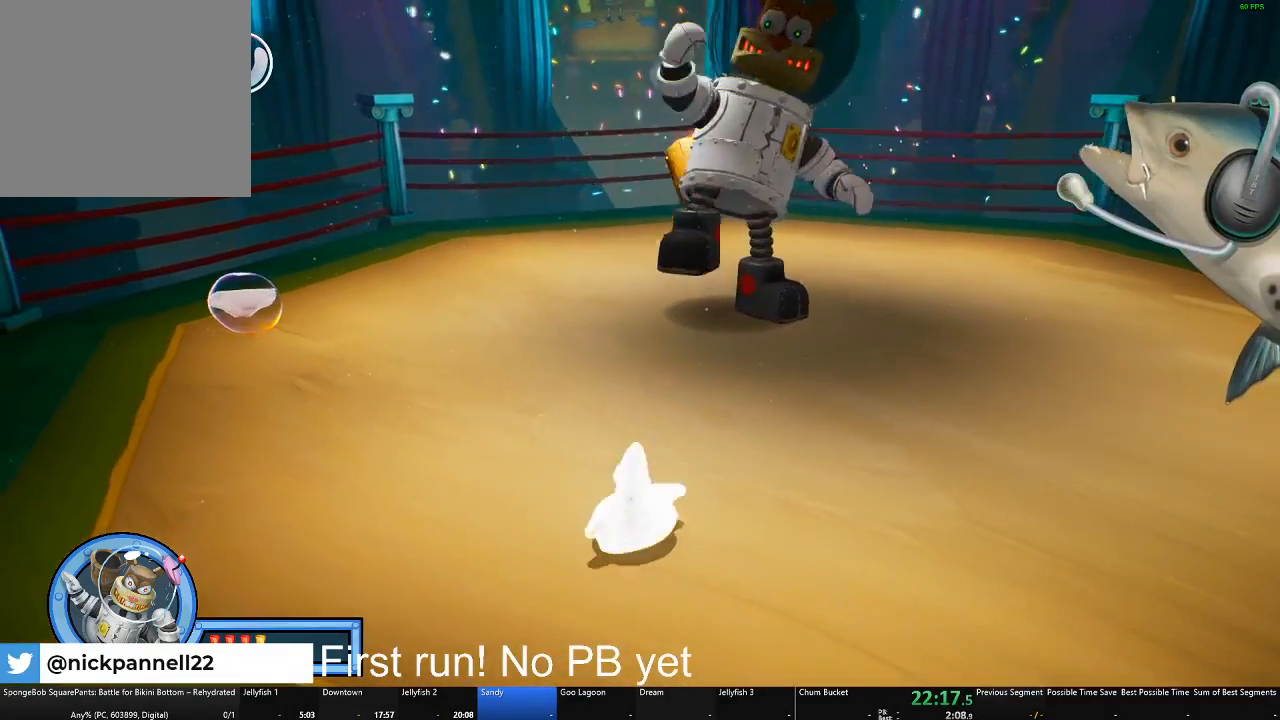
{"dt_ms": 501, "buttons": [], "left_stick": "up-left", "right_stick": "center", "events": []}
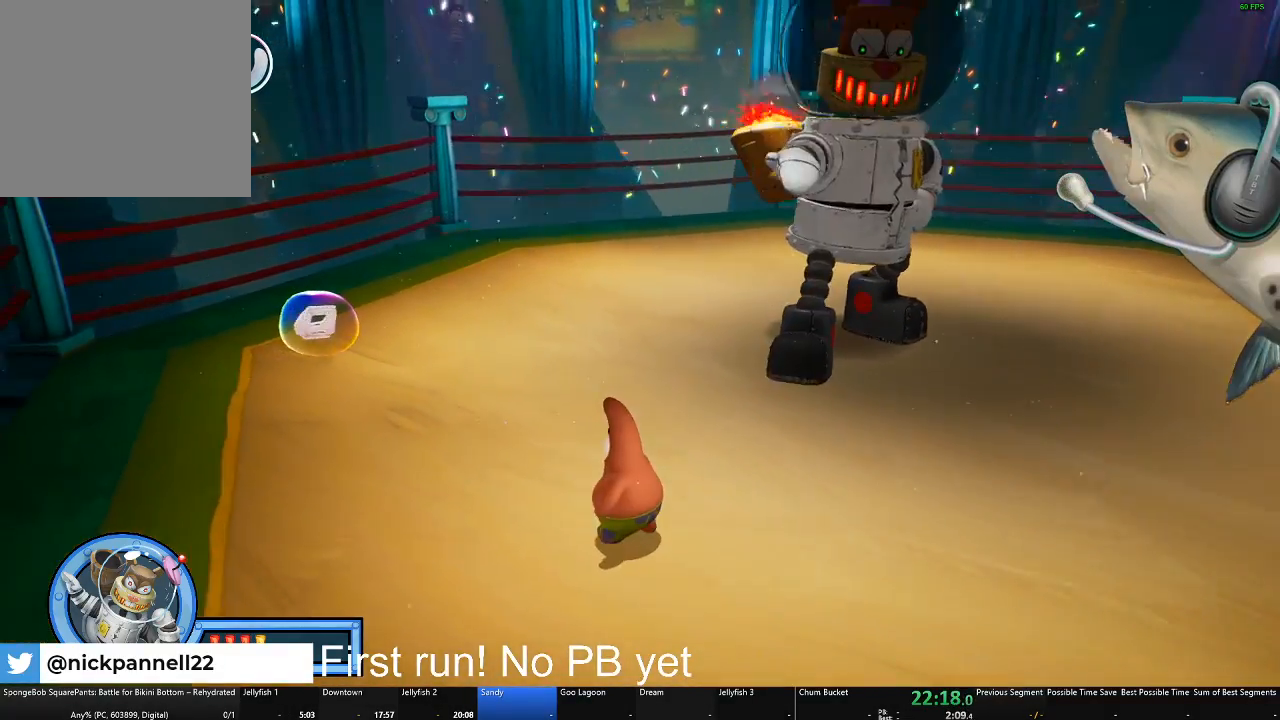
{"dt_ms": 500, "buttons": [], "left_stick": "up-left", "right_stick": "right", "events": [[333, "right_stick", "right"]]}
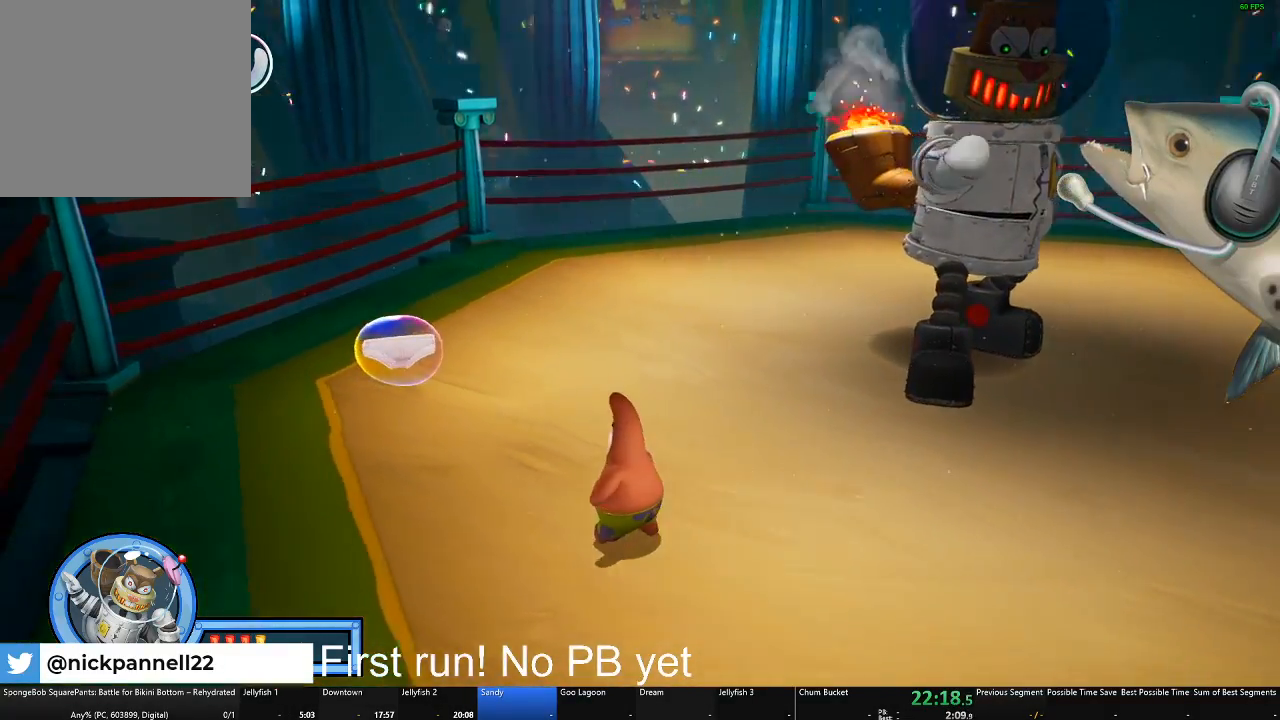
{"dt_ms": 501, "buttons": [], "left_stick": "up-left", "right_stick": "right", "events": []}
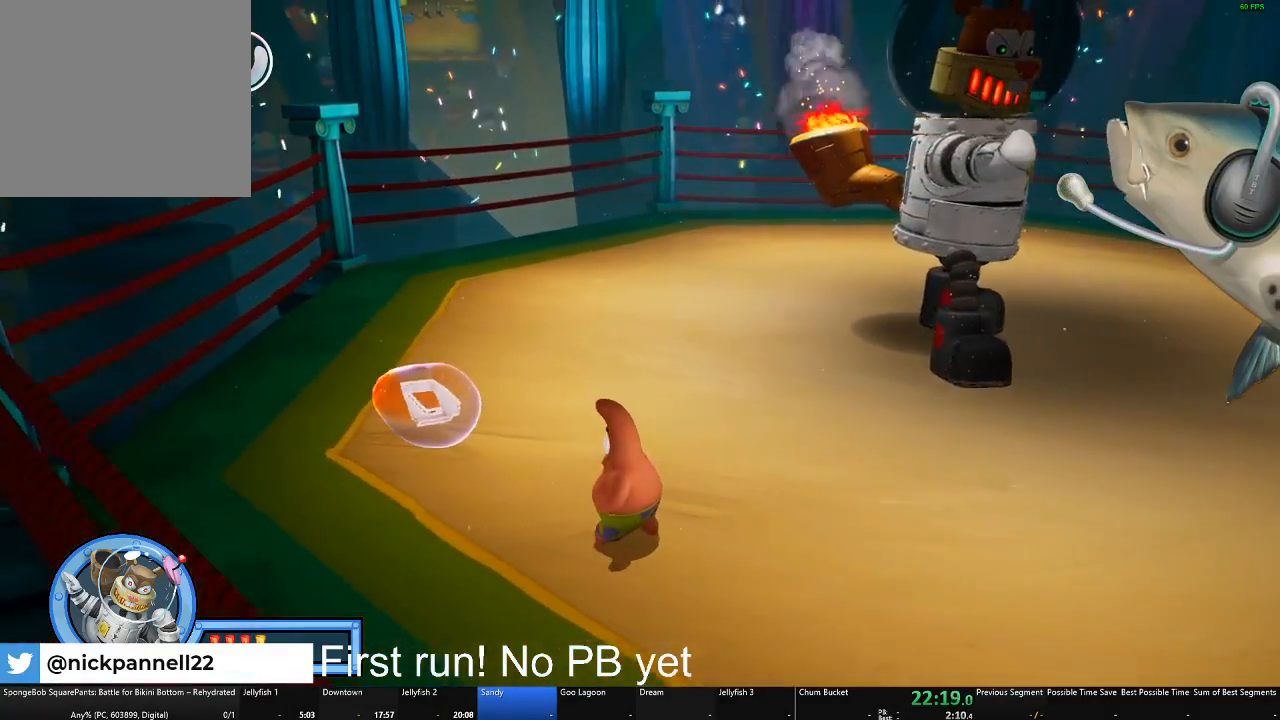
{"dt_ms": 500, "buttons": [], "left_stick": "up-right", "right_stick": "right", "events": [[383, "left_stick", "up"], [500, "left_stick", "up-right"]]}
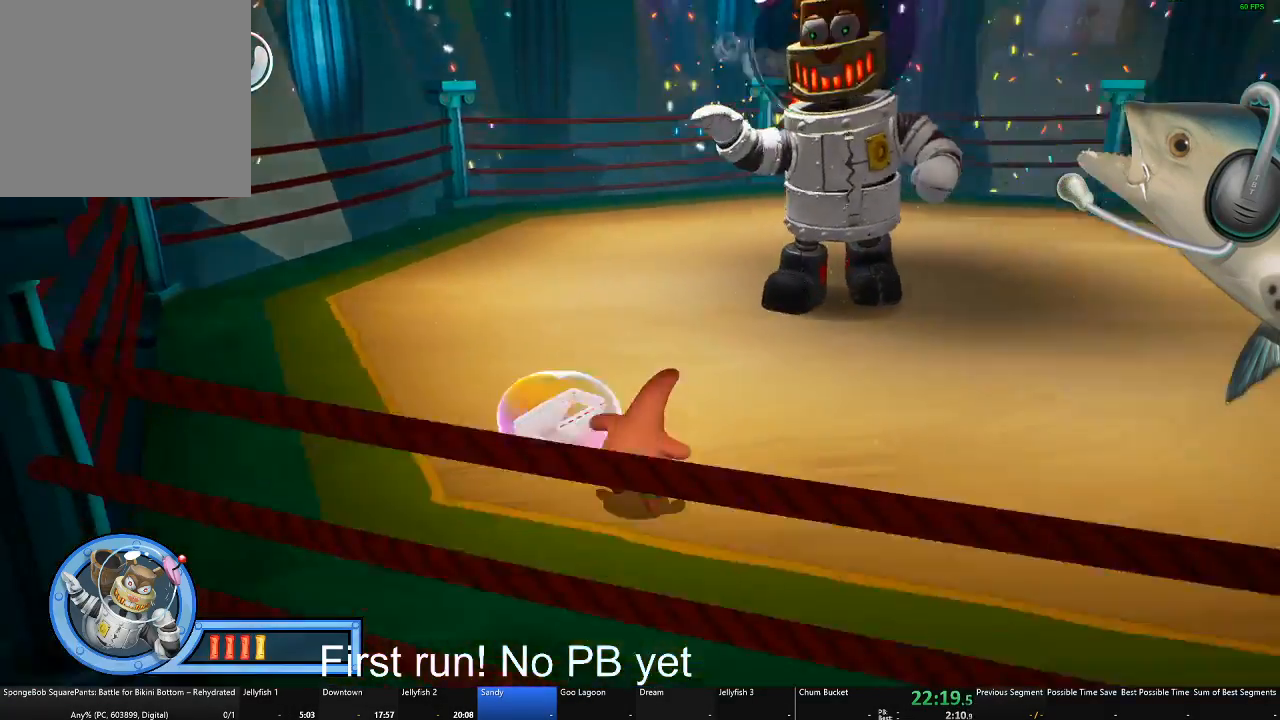
{"dt_ms": 501, "buttons": [], "left_stick": "up-left", "right_stick": "center", "events": [[250, "right_stick", "center"], [484, "left_stick", "up-left"]]}
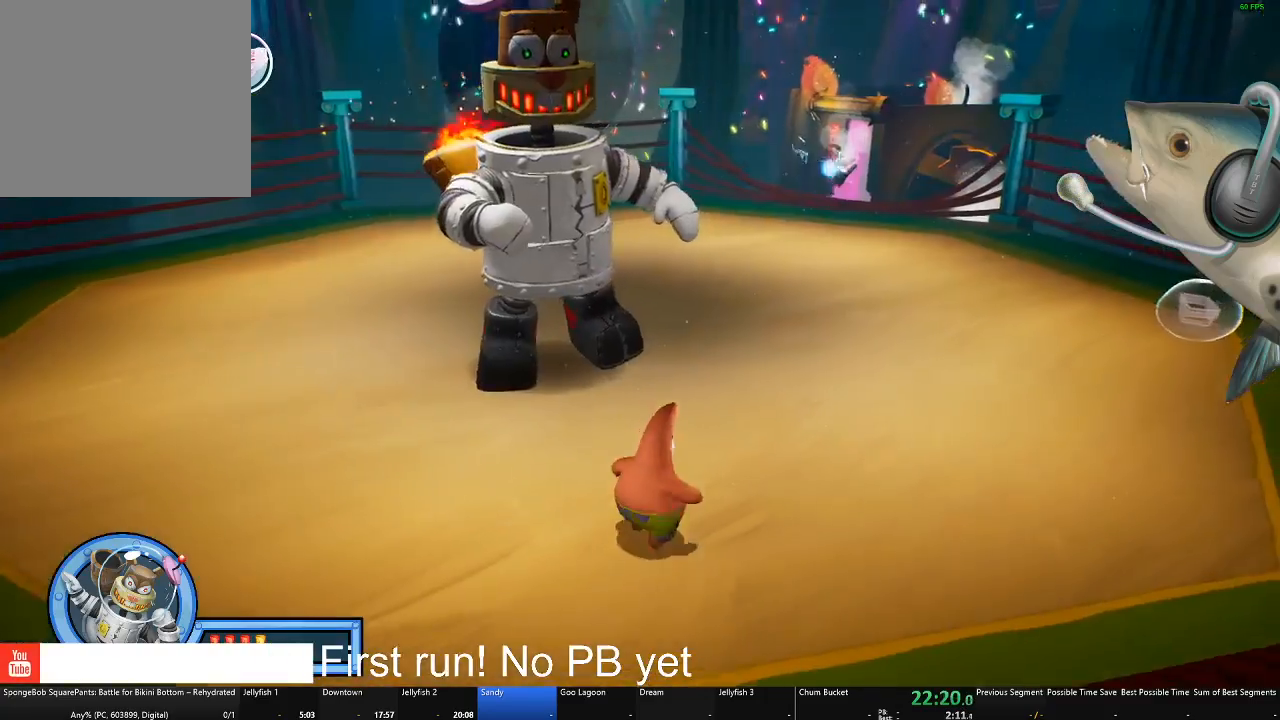
{"dt_ms": 500, "buttons": [], "left_stick": "left", "right_stick": "center", "events": [[133, "left_stick", "left"]]}
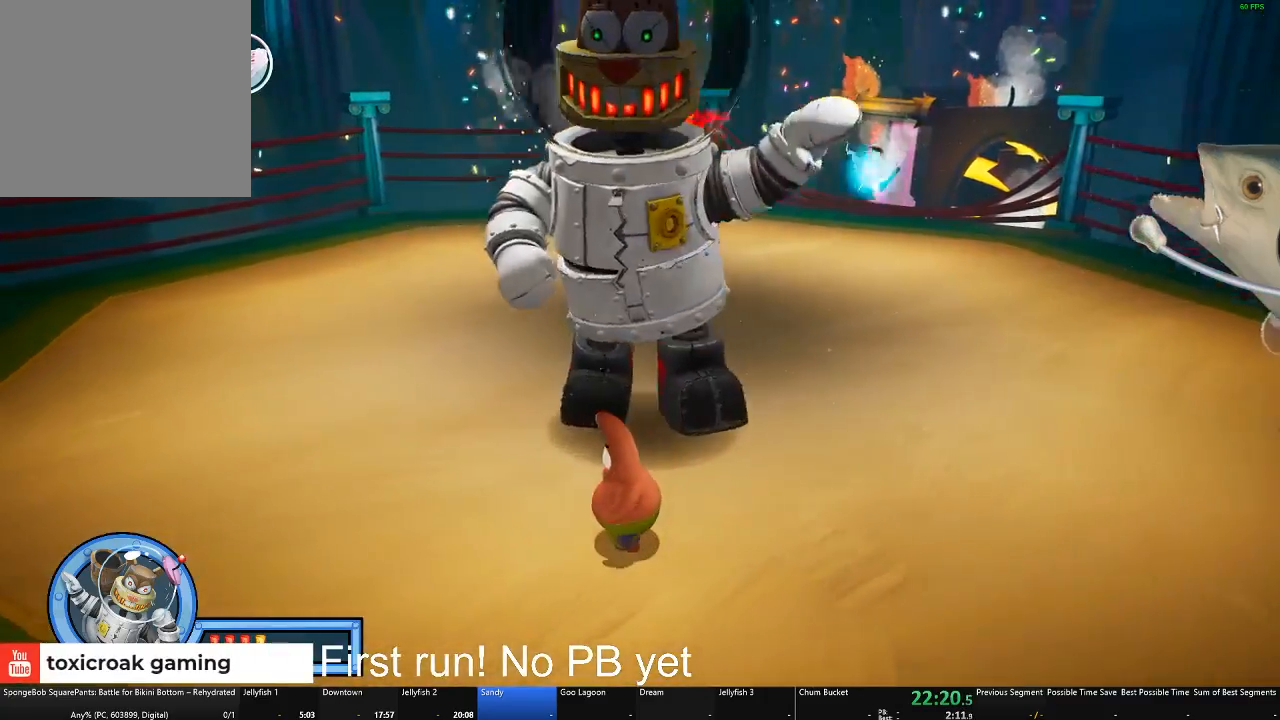
{"dt_ms": 501, "buttons": [], "left_stick": "left", "right_stick": "right", "events": [[384, "right_stick", "right"]]}
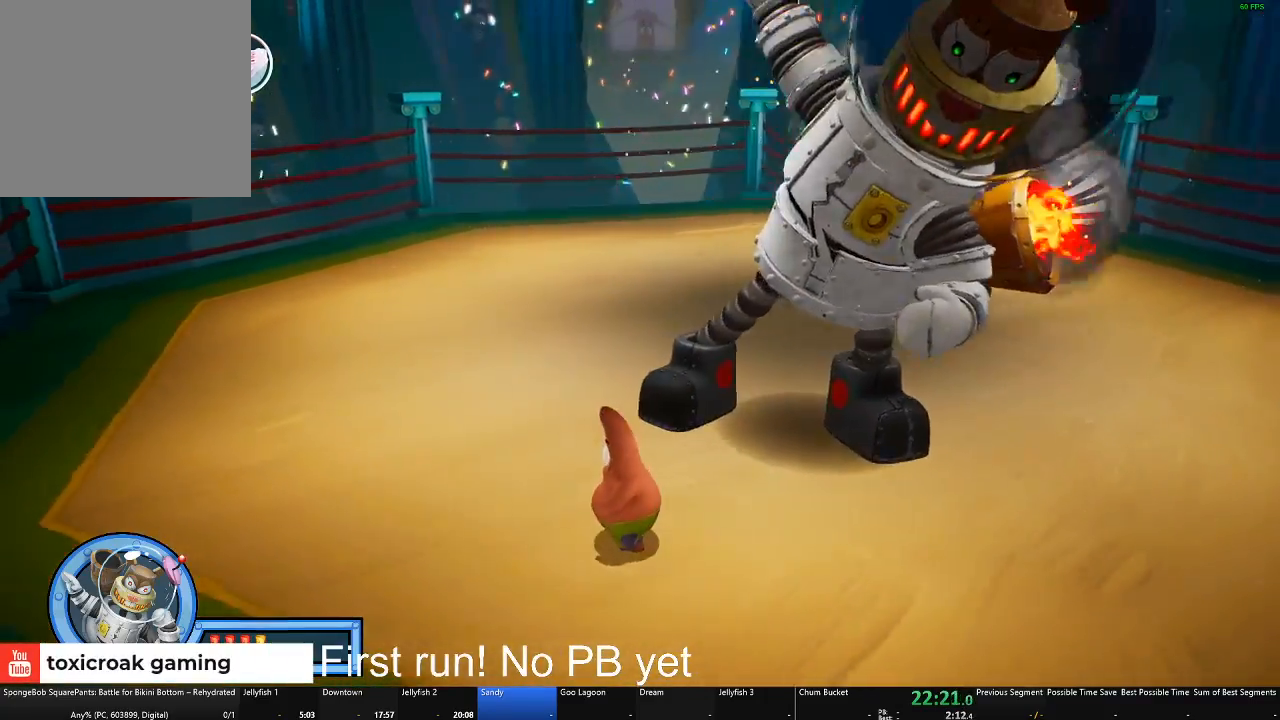
{"dt_ms": 500, "buttons": [], "left_stick": "up-left", "right_stick": "right", "events": [[133, "right_stick", "center"], [333, "left_stick", "up-left"], [400, "right_stick", "right"]]}
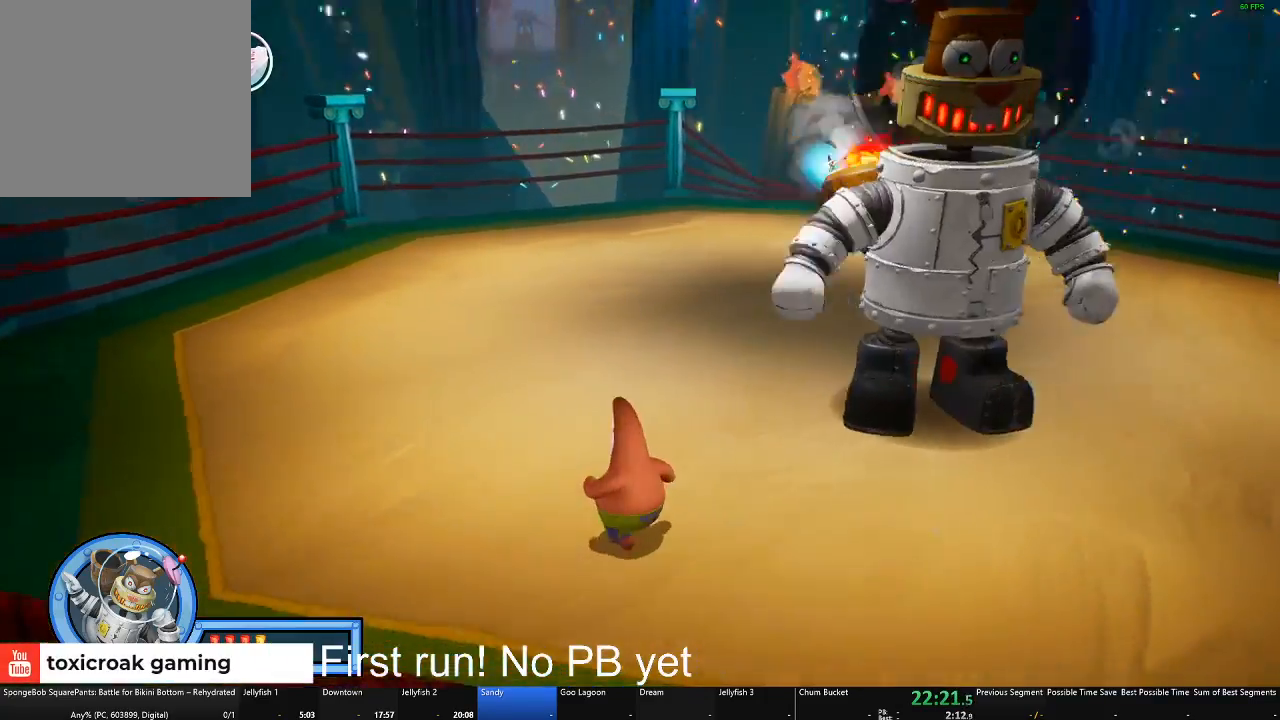
{"dt_ms": 501, "buttons": [], "left_stick": "up-left", "right_stick": "center", "events": [[134, "right_stick", "center"]]}
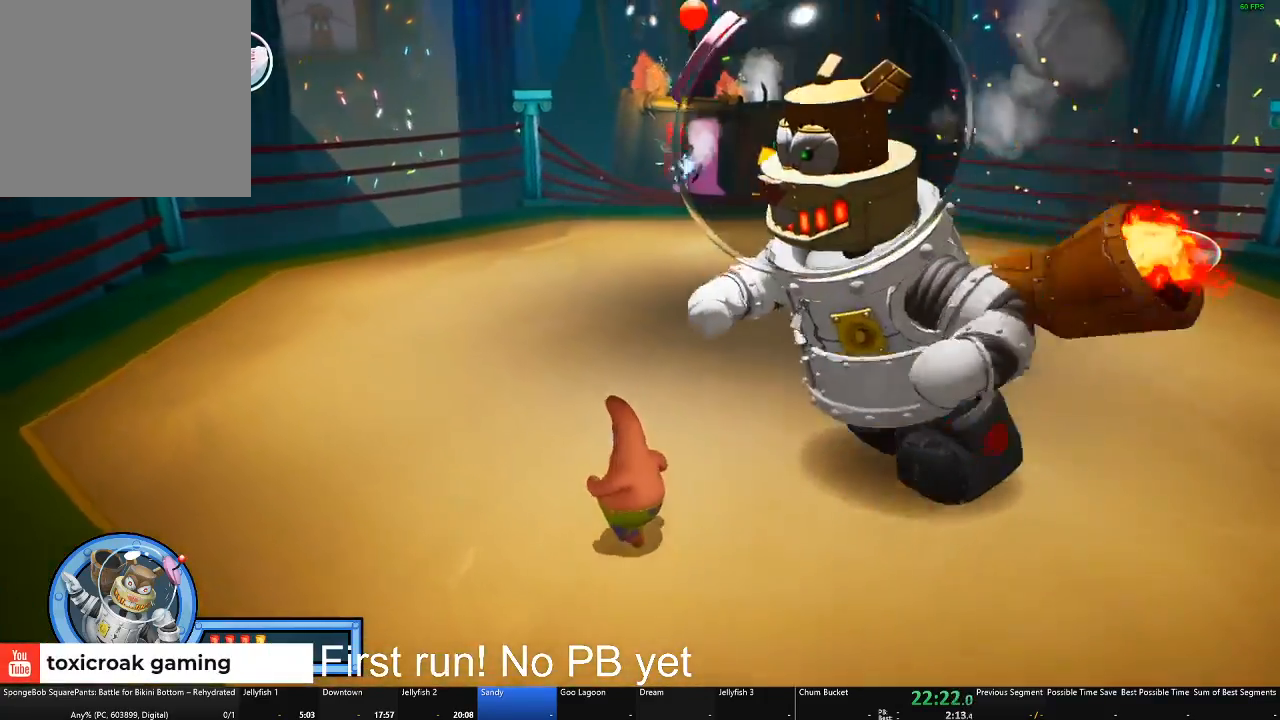
{"dt_ms": 500, "buttons": [], "left_stick": "left", "right_stick": "center", "events": [[50, "left_stick", "left"]]}